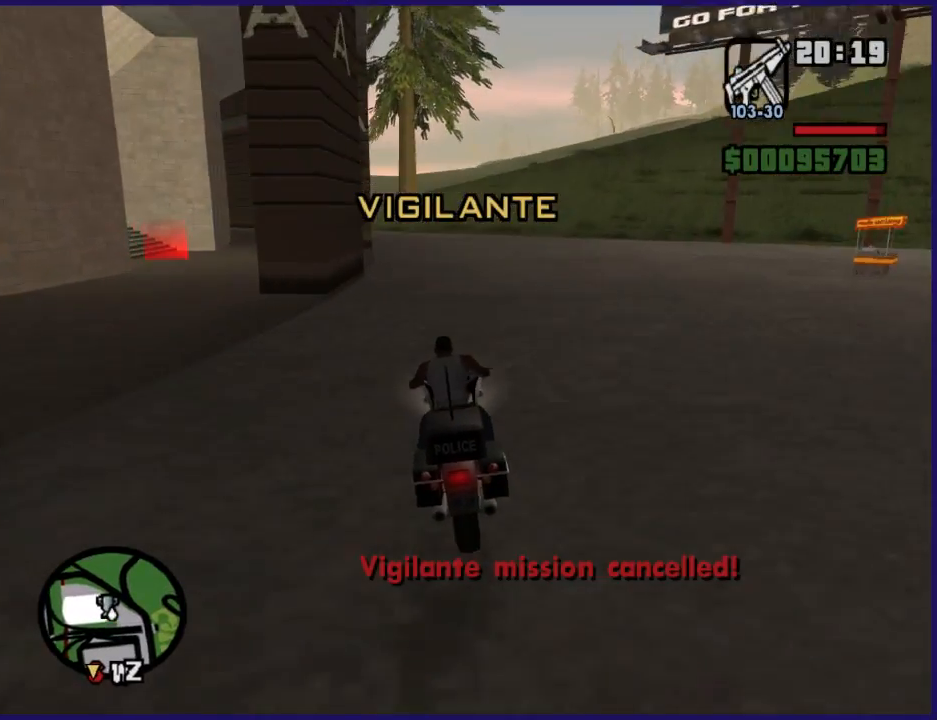
Gameplay with a controller (Xbox layout); each line is a JSON object with the inputs held at the frame after it. "events" lists button and stick changes between this image and that frame as [ms after this image, input, new state], when the widget could be followed in between.
{"buttons": [], "left_stick": "down-left", "right_stick": "down-left", "events": [[100, "left_stick", "center"], [200, "left_stick", "down-left"], [300, "left_stick", "center"], [400, "L2", "down"], [400, "left_stick", "down-left"], [500, "L2", "up"]]}
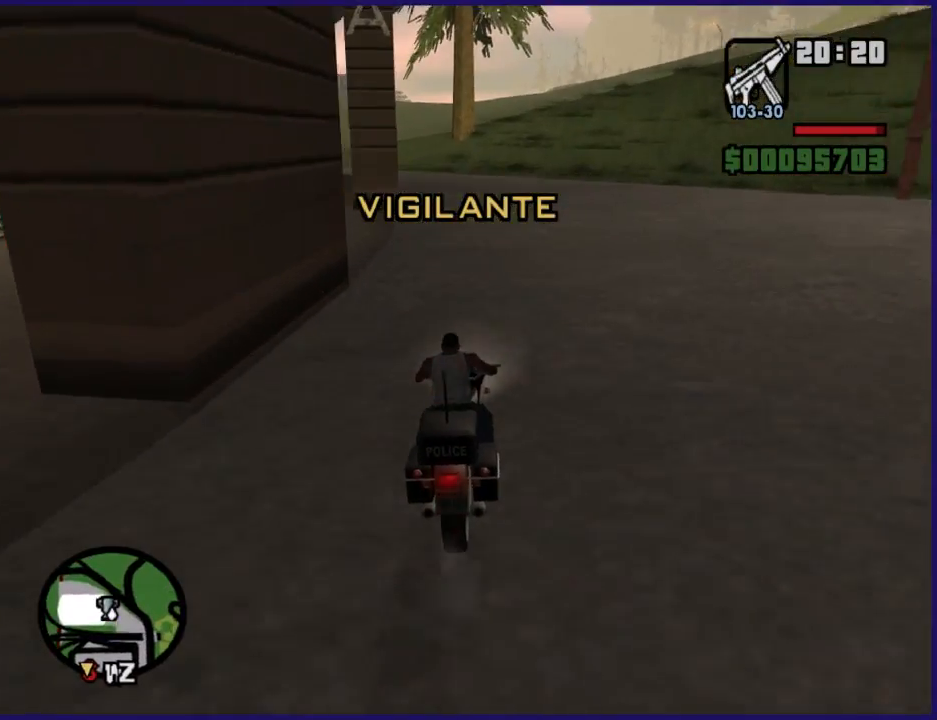
{"buttons": [], "left_stick": "down-right", "right_stick": "down-left", "events": [[33, "left_stick", "center"], [133, "L2", "down"], [133, "left_stick", "left"], [200, "left_stick", "down-left"], [300, "L2", "up"], [500, "left_stick", "down-right"]]}
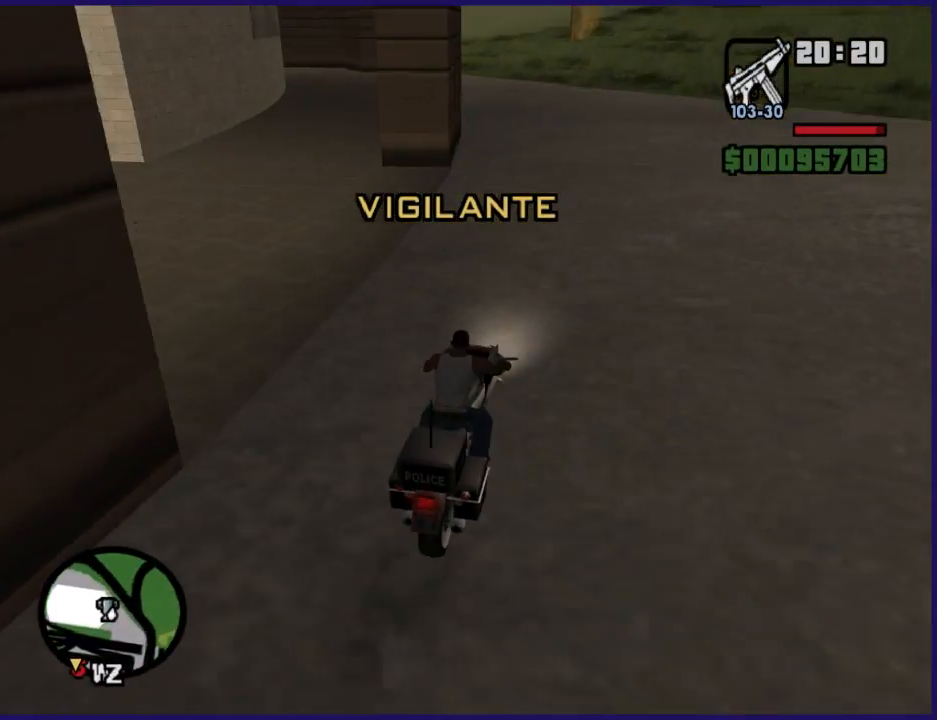
{"buttons": ["L2"], "left_stick": "center", "right_stick": "down-left", "events": [[100, "left_stick", "center"], [133, "L2", "down"], [300, "L2", "up"], [300, "left_stick", "down-left"], [400, "L2", "down"], [500, "left_stick", "center"]]}
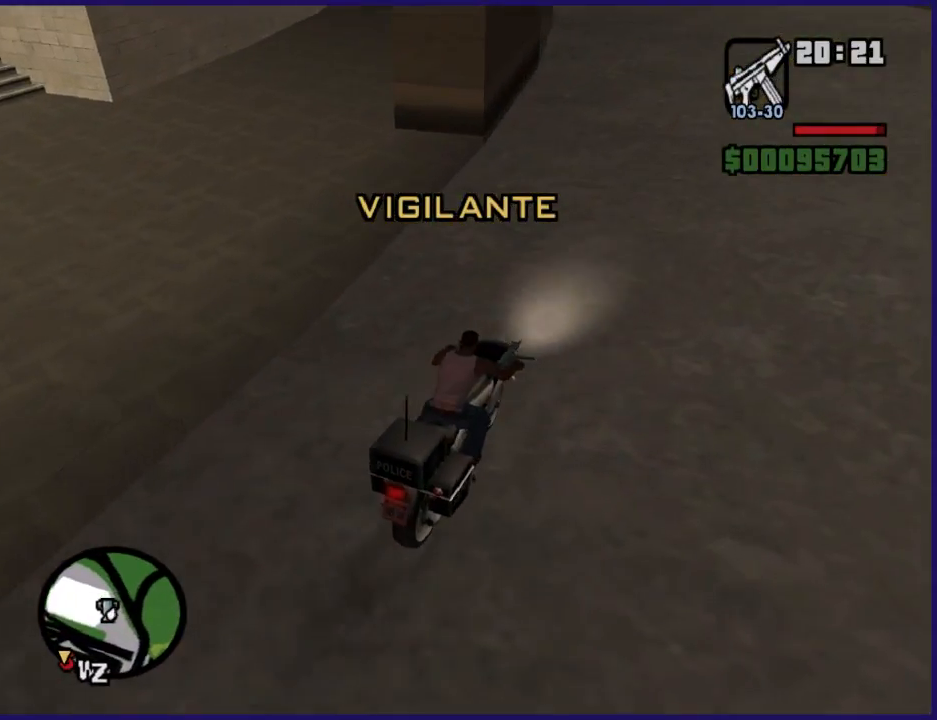
{"buttons": ["Y"], "left_stick": "center", "right_stick": "center", "events": [[100, "right_stick", "center"], [200, "Y", "down"], [300, "L2", "up"]]}
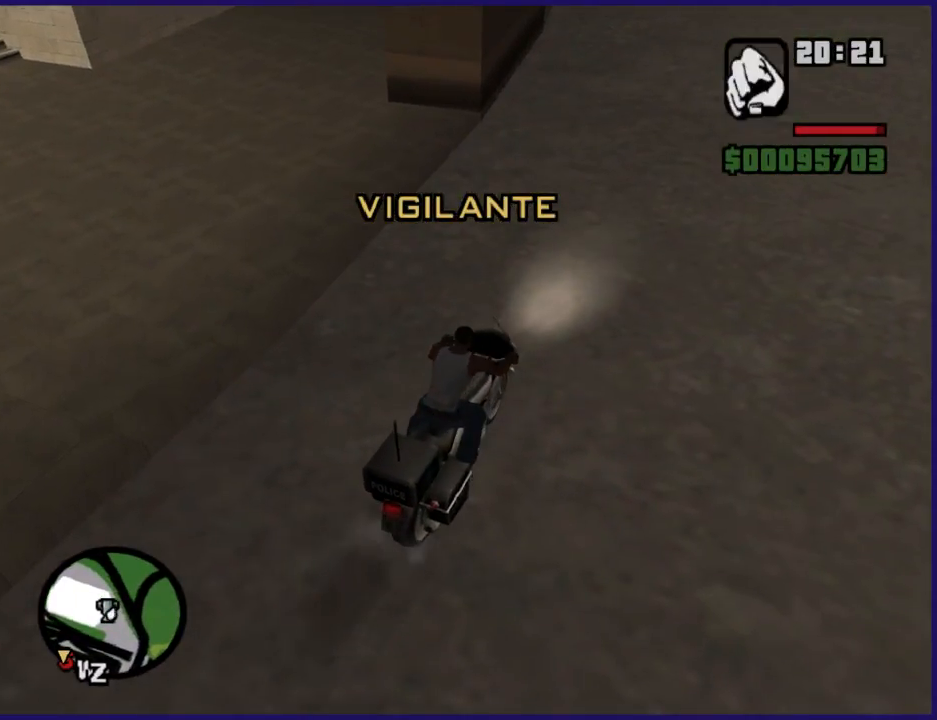
{"buttons": [], "left_stick": "center", "right_stick": "left", "events": [[33, "Y", "up"], [233, "right_stick", "down-left"], [400, "right_stick", "left"]]}
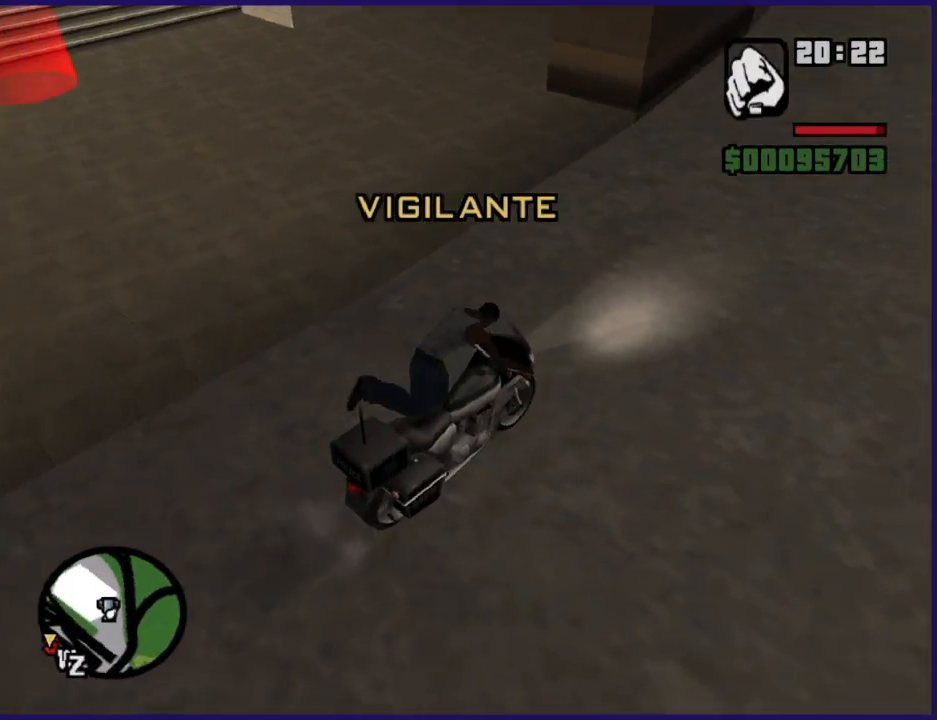
{"buttons": [], "left_stick": "center", "right_stick": "up-left", "events": [[500, "right_stick", "up-left"]]}
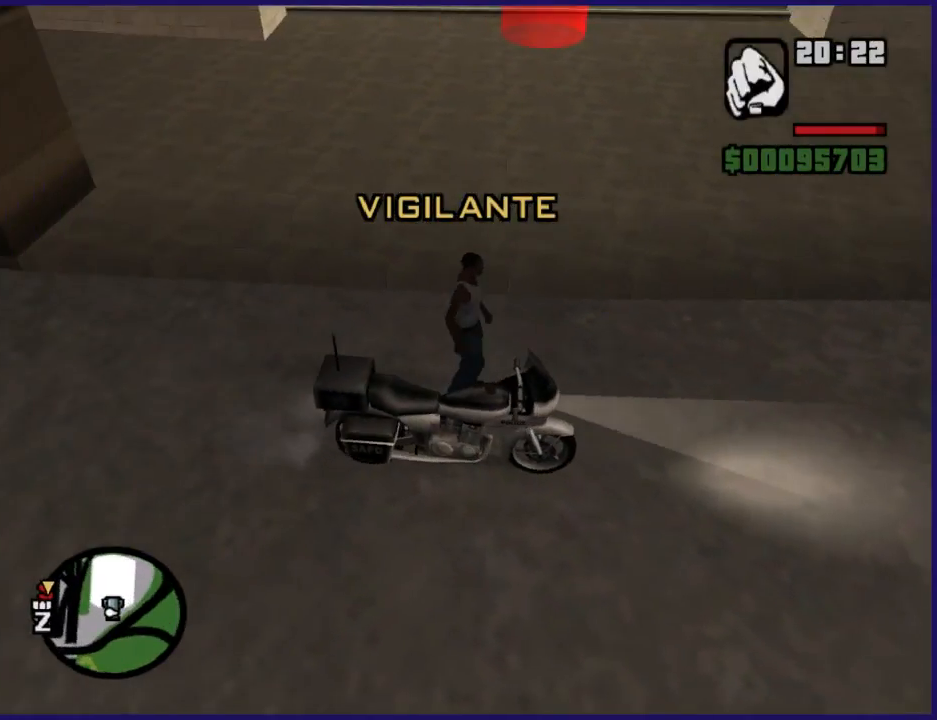
{"buttons": [], "left_stick": "up-right", "right_stick": "center", "events": [[100, "left_stick", "up"], [100, "right_stick", "center"], [300, "left_stick", "up-right"]]}
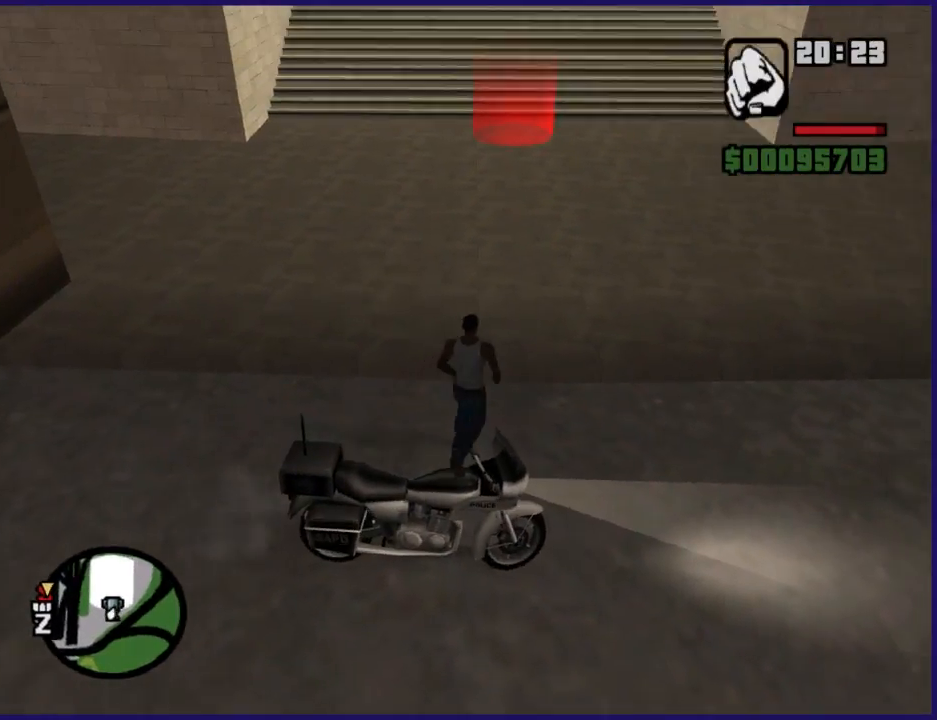
{"buttons": [], "left_stick": "up", "right_stick": "center", "events": [[100, "left_stick", "up"]]}
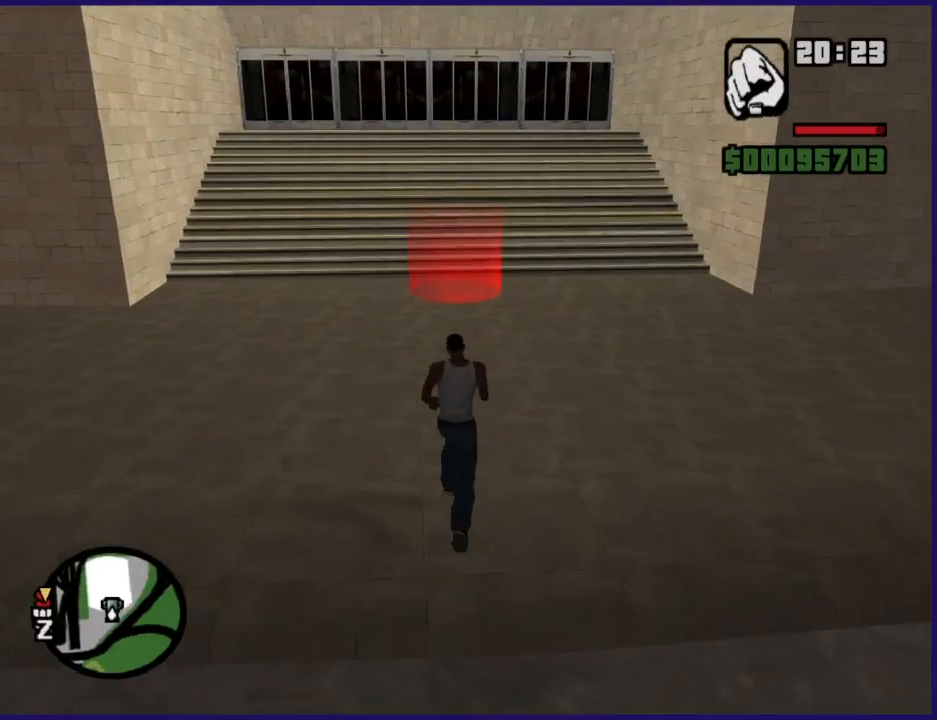
{"buttons": [], "left_stick": "up", "right_stick": "center", "events": []}
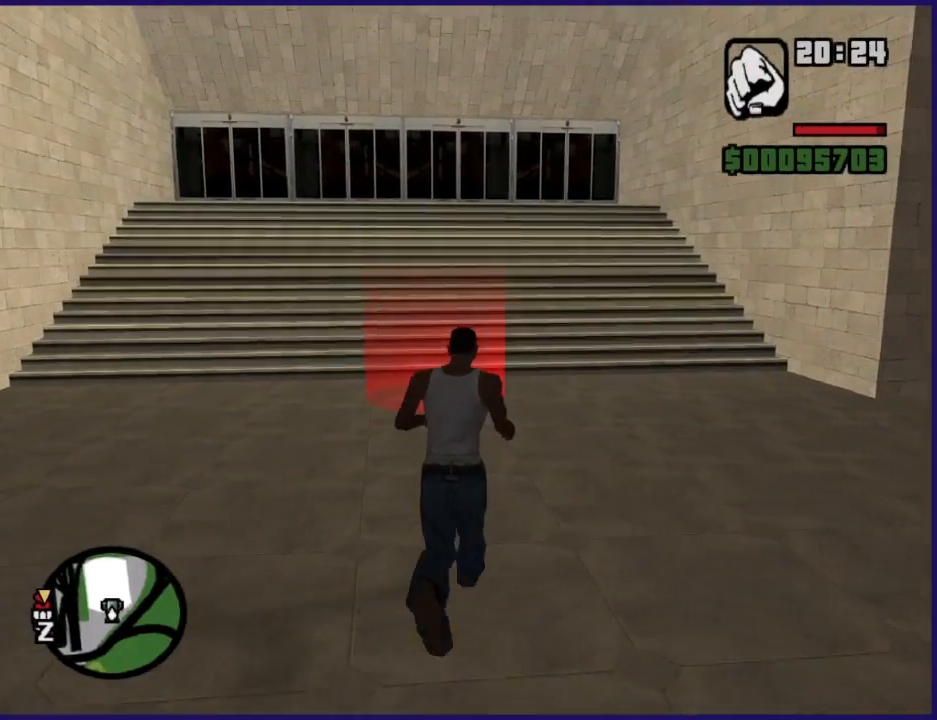
{"buttons": [], "left_stick": "up-left", "right_stick": "center"}
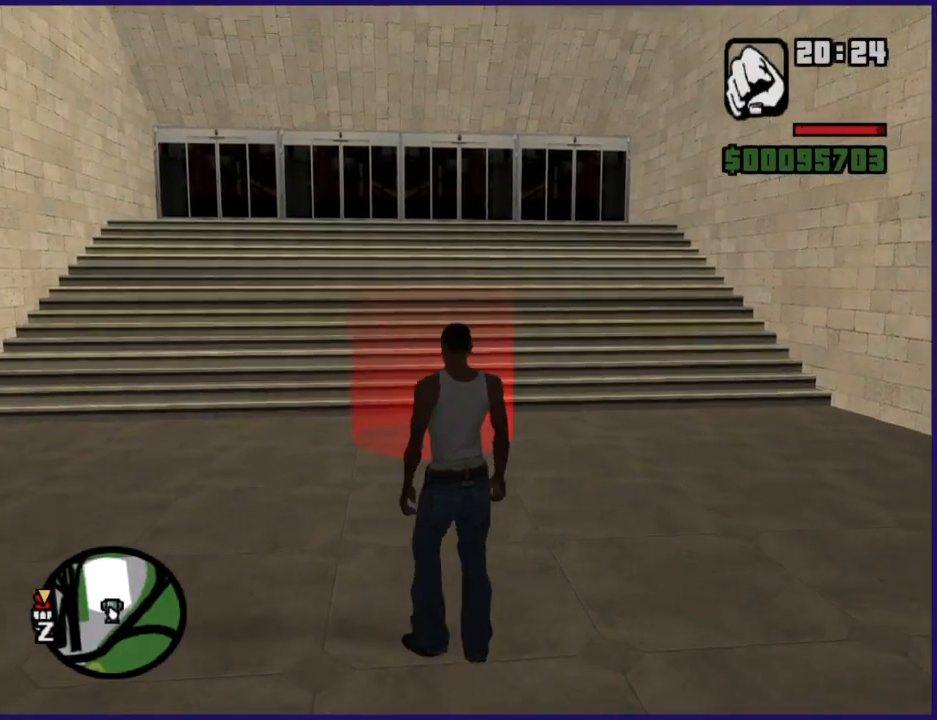
{"buttons": [], "left_stick": "up", "right_stick": "center"}
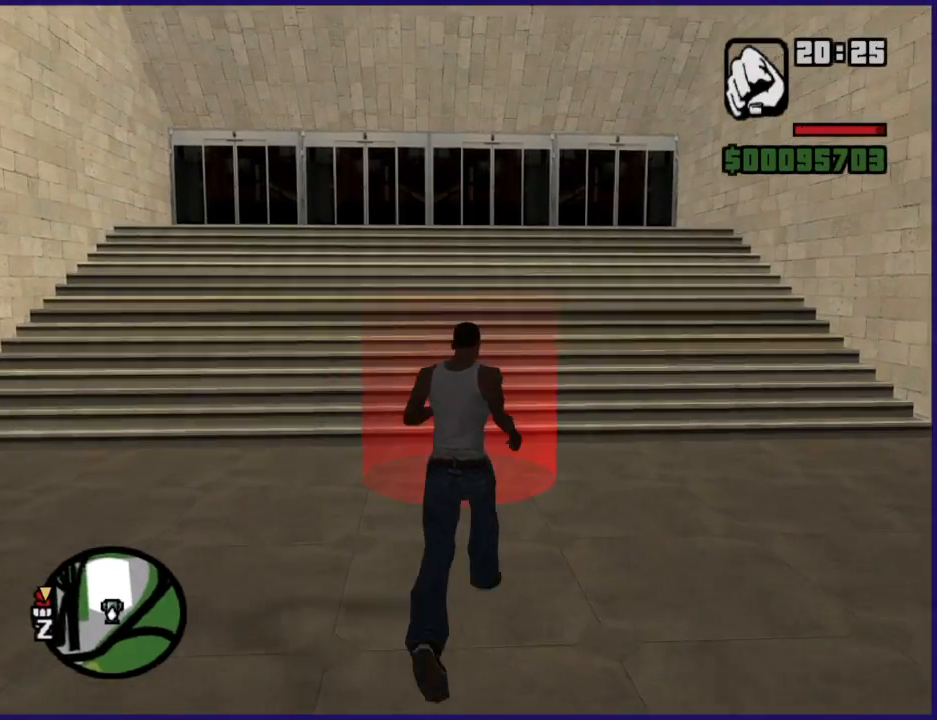
{"buttons": [], "left_stick": "up-left", "right_stick": "center", "events": [[133, "left_stick", "center"], [500, "left_stick", "up-left"]]}
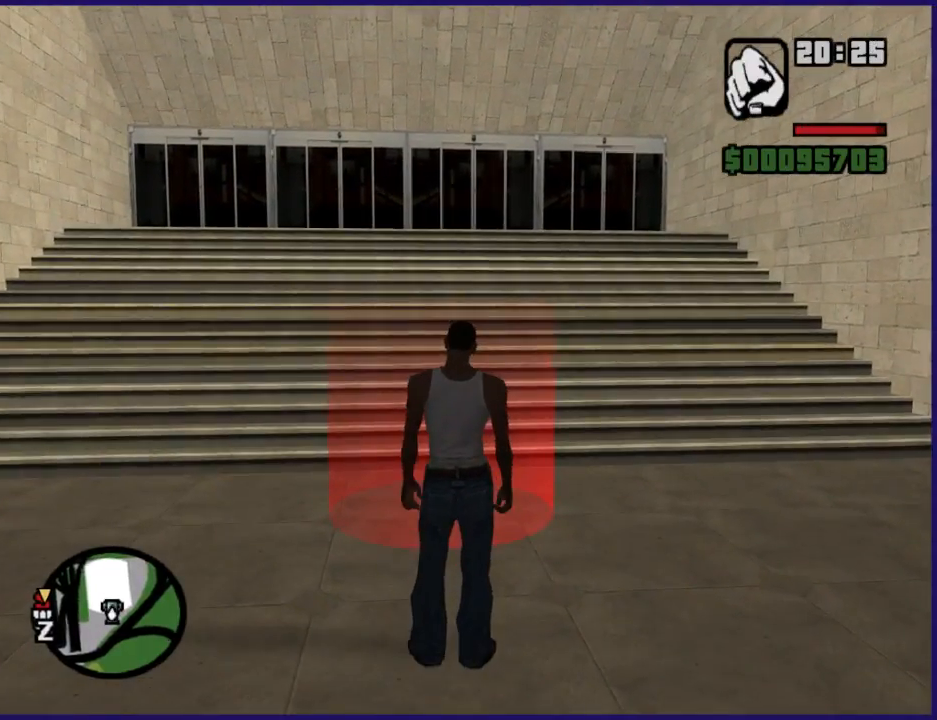
{"buttons": [], "left_stick": "center", "right_stick": "center", "events": [[133, "left_stick", "center"]]}
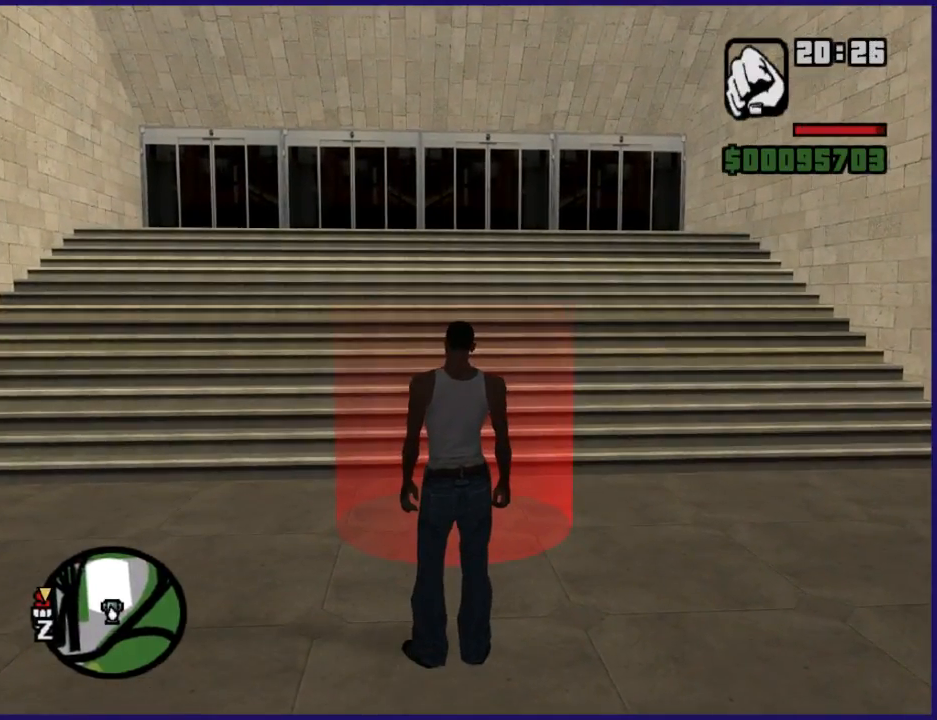
{"buttons": [], "left_stick": "center", "right_stick": "center", "events": []}
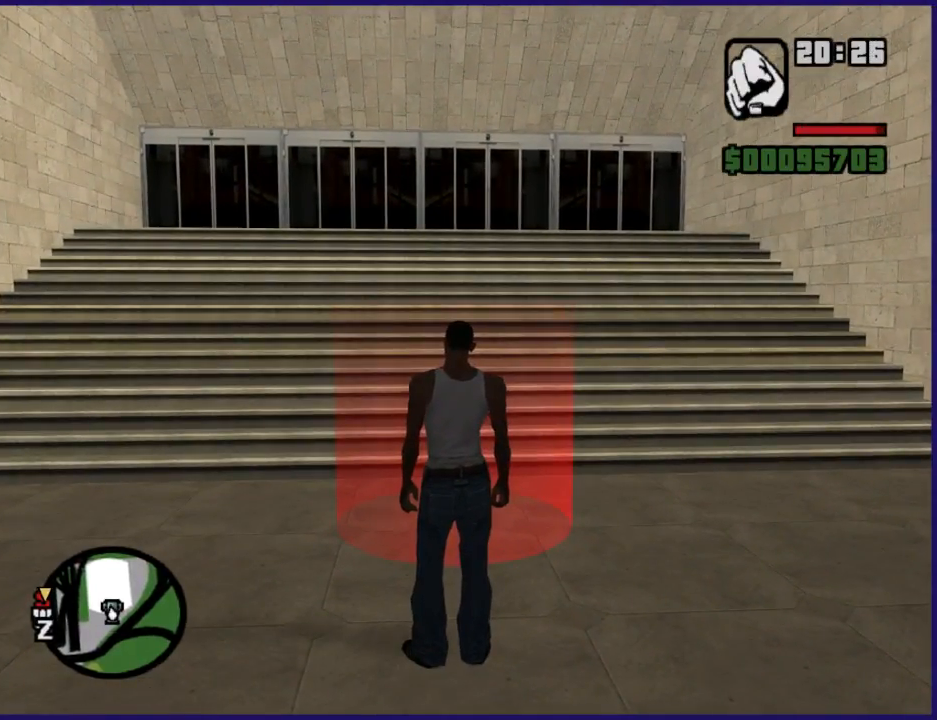
{"buttons": [], "left_stick": "center", "right_stick": "center", "events": []}
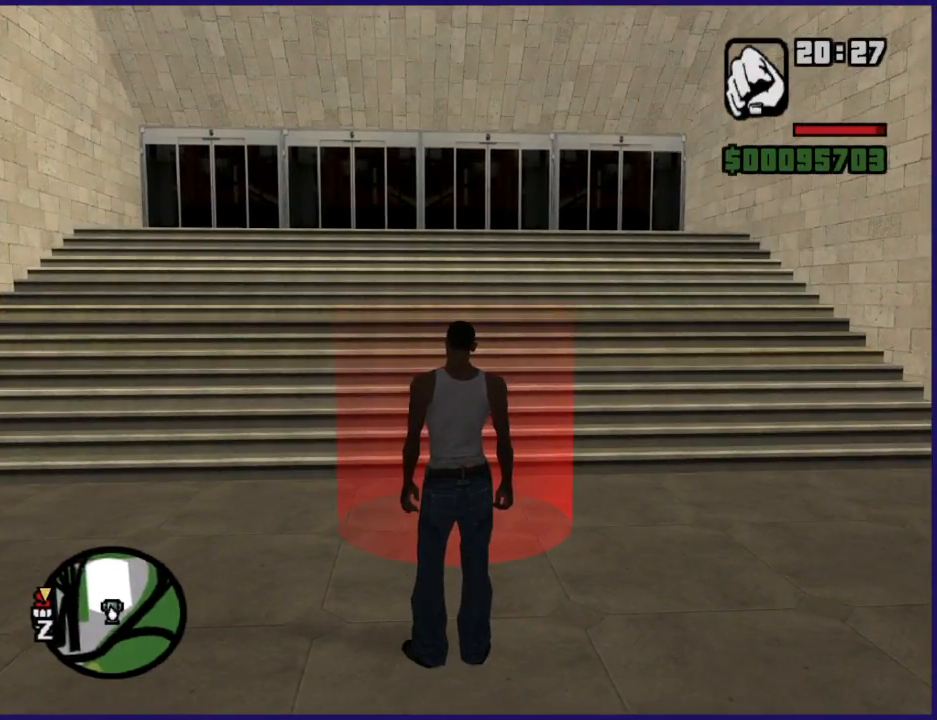
{"buttons": [], "left_stick": "center", "right_stick": "center", "events": []}
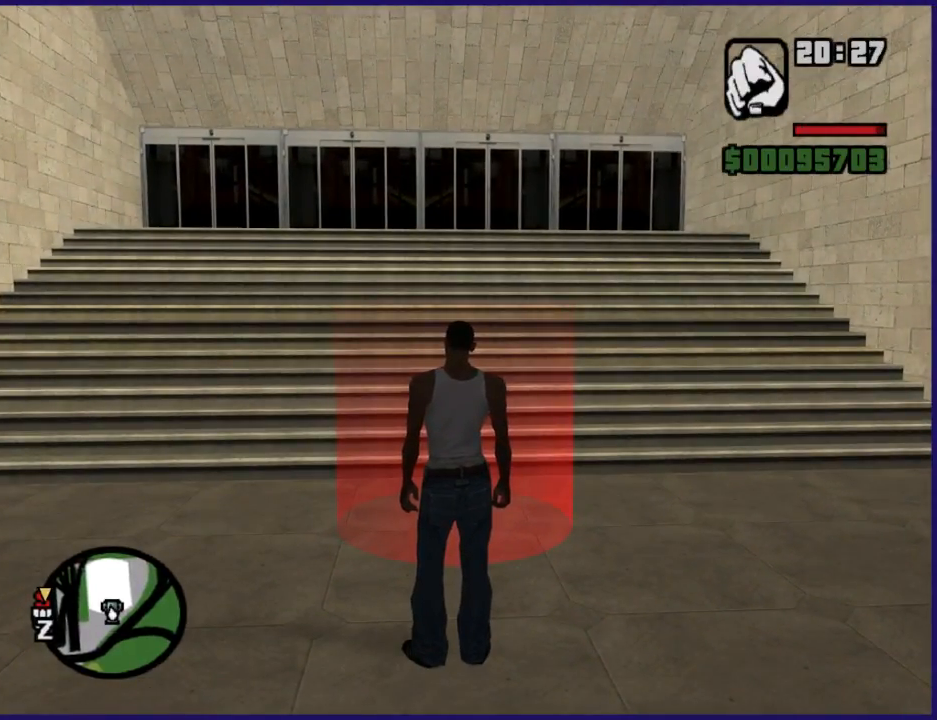
{"buttons": [], "left_stick": "center", "right_stick": "center", "events": []}
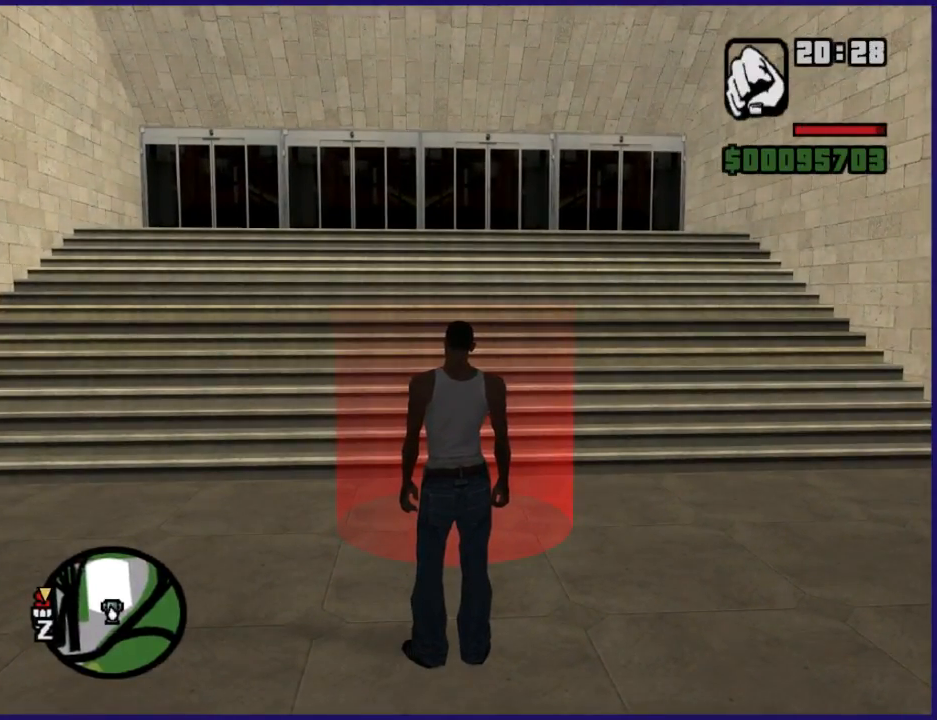
{"buttons": [], "left_stick": "center", "right_stick": "center", "events": []}
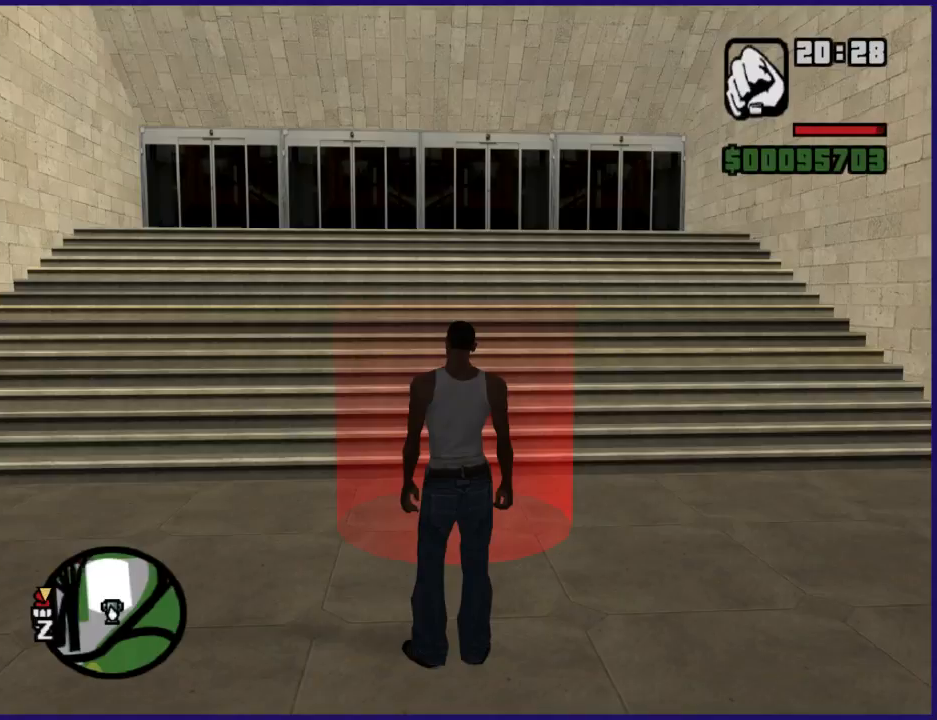
{"buttons": [], "left_stick": "center", "right_stick": "center", "events": []}
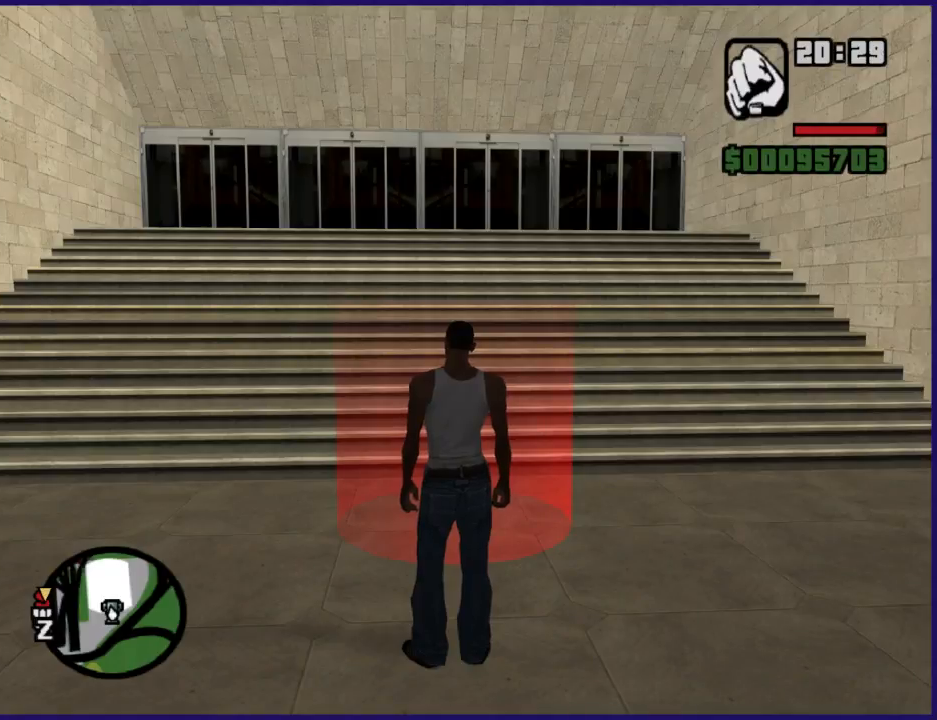
{"buttons": [], "left_stick": "center", "right_stick": "center", "events": []}
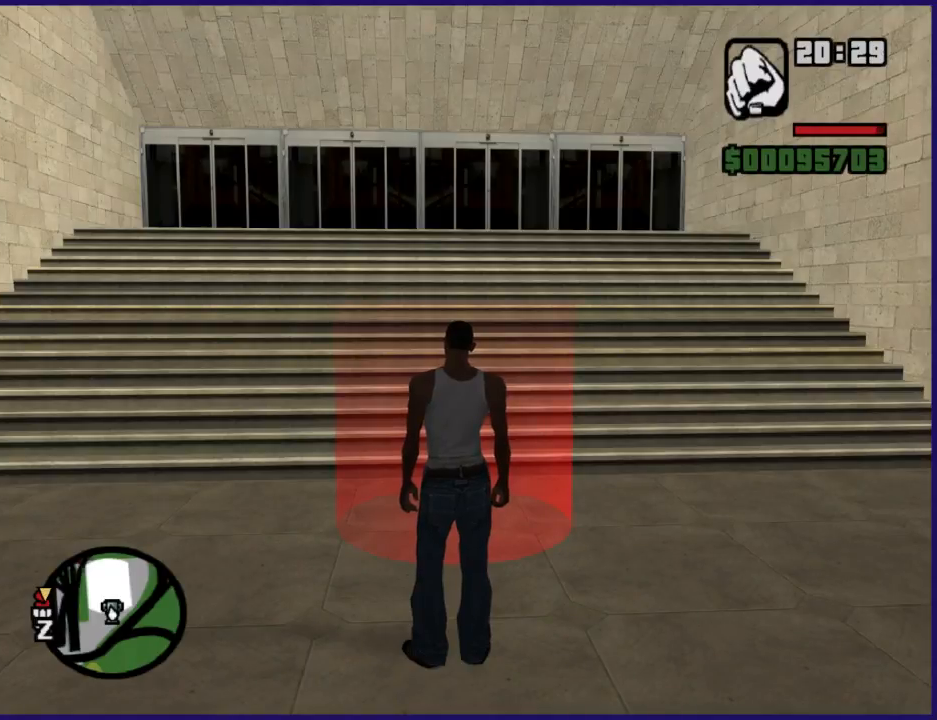
{"buttons": [], "left_stick": "up", "right_stick": "center", "events": [[433, "left_stick", "up"]]}
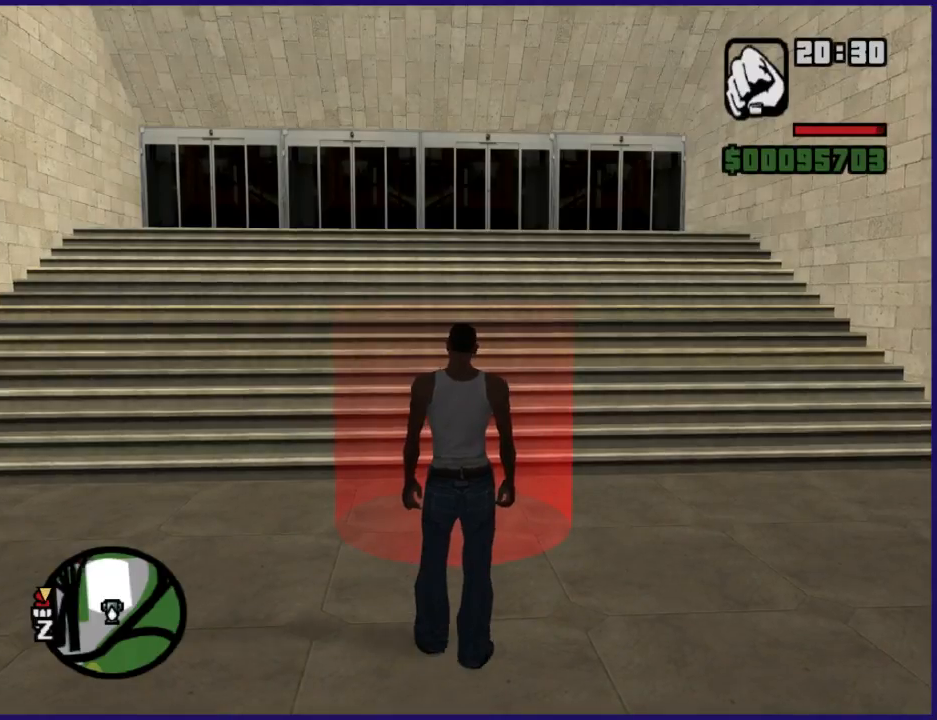
{"buttons": [], "left_stick": "up", "right_stick": "center", "events": []}
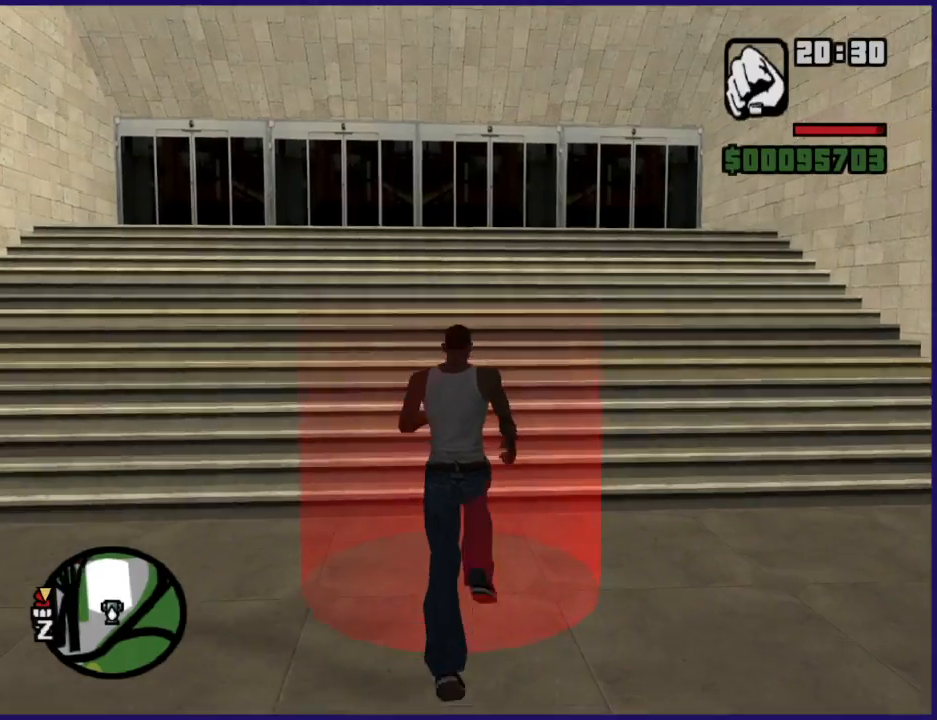
{"buttons": [], "left_stick": "center", "right_stick": "center", "events": [[200, "left_stick", "center"]]}
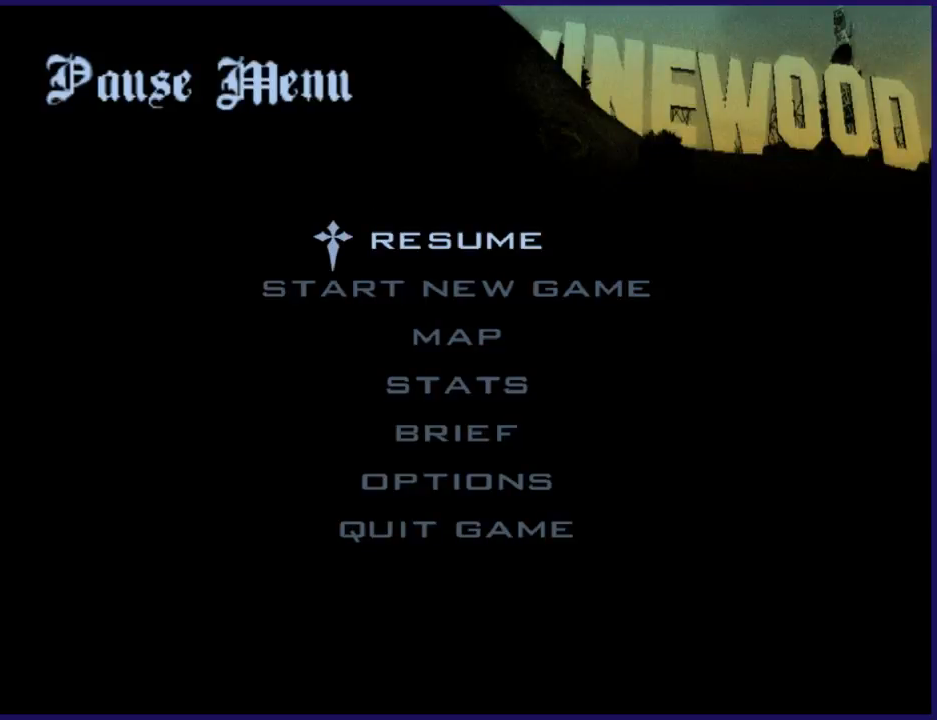
{"buttons": [], "left_stick": "center", "right_stick": "center", "events": []}
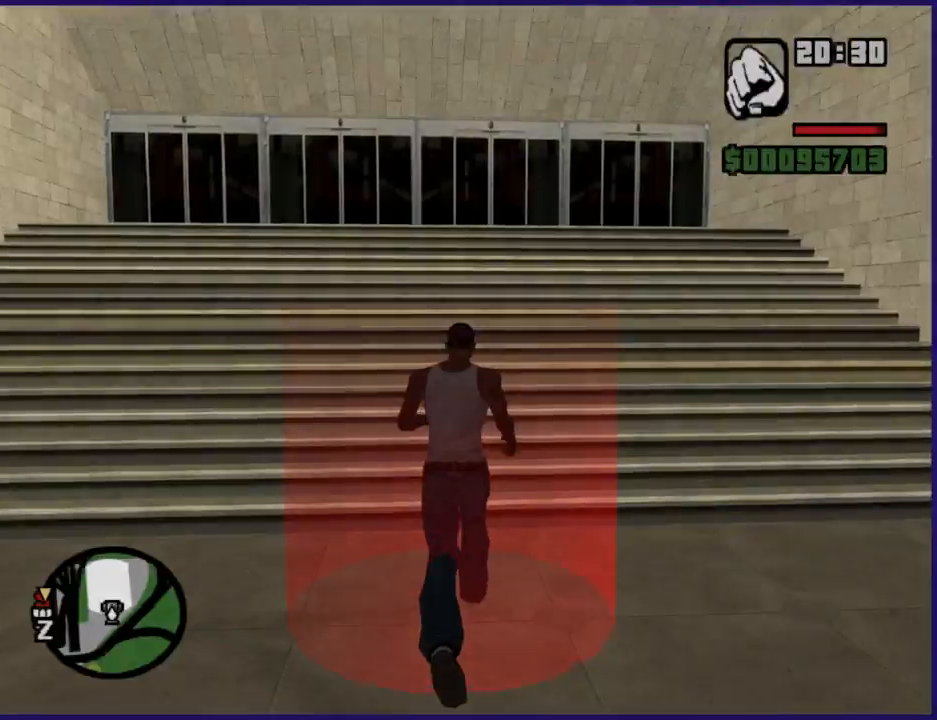
{"buttons": [], "left_stick": "center", "right_stick": "center", "events": []}
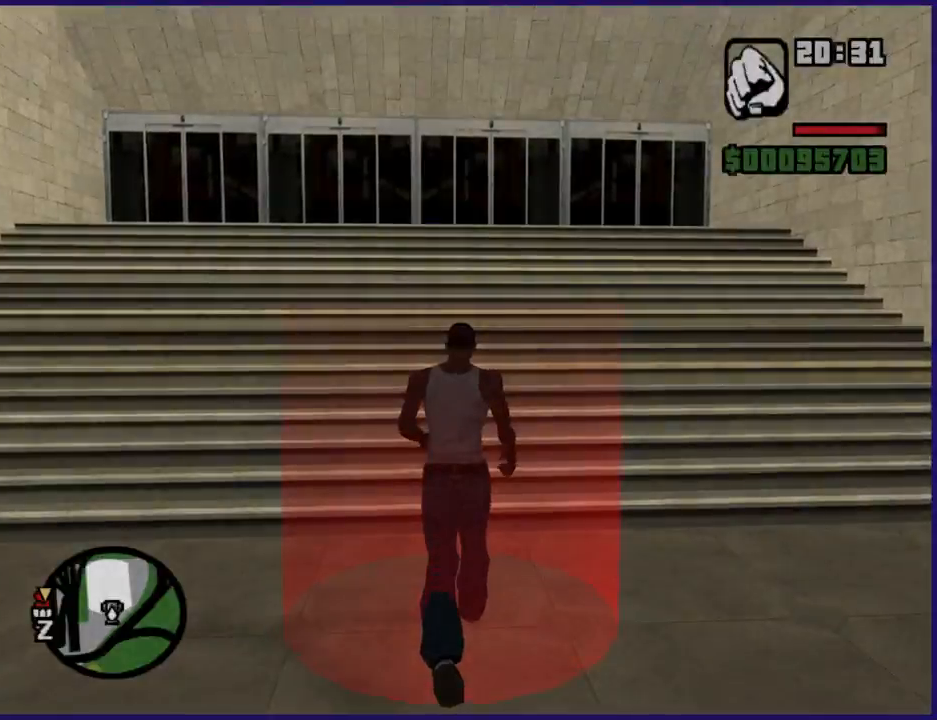
{"buttons": [], "left_stick": "center", "right_stick": "center", "events": []}
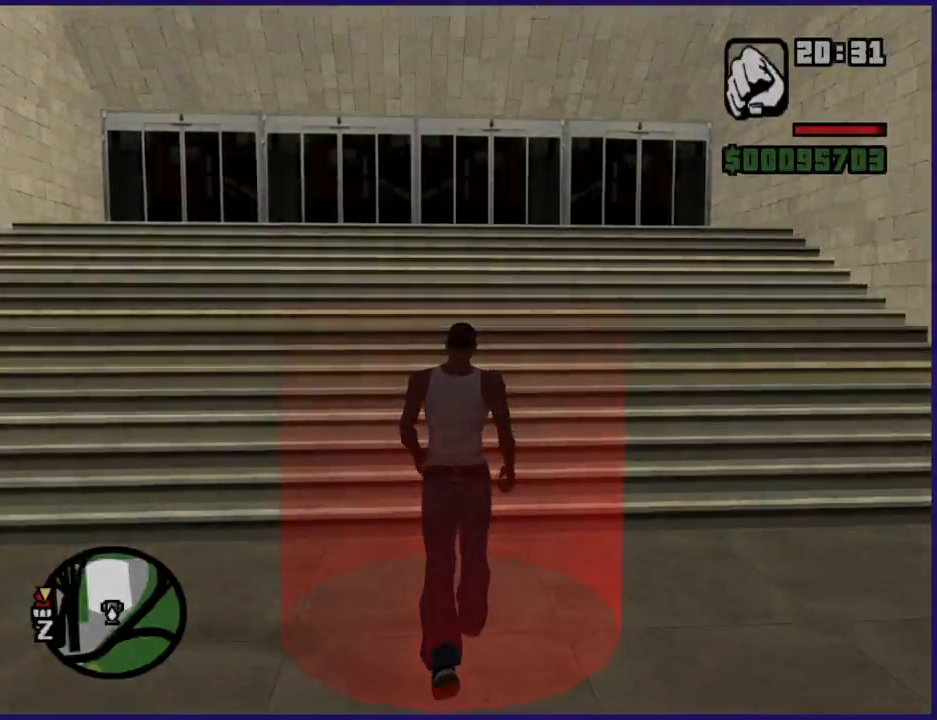
{"buttons": [], "left_stick": "center", "right_stick": "center", "events": []}
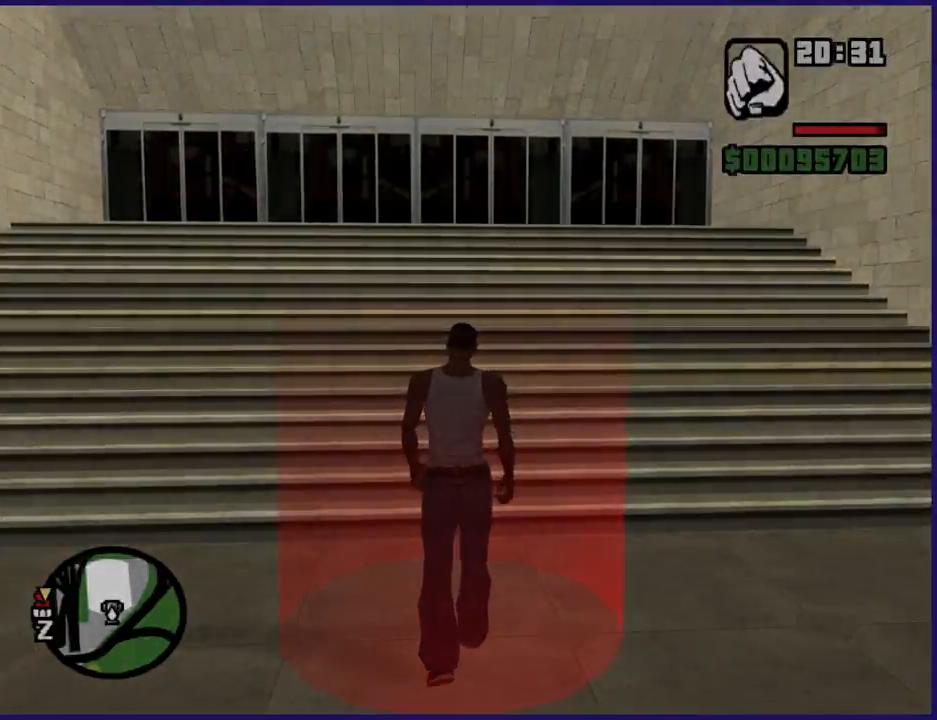
{"buttons": [], "left_stick": "center", "right_stick": "center", "events": []}
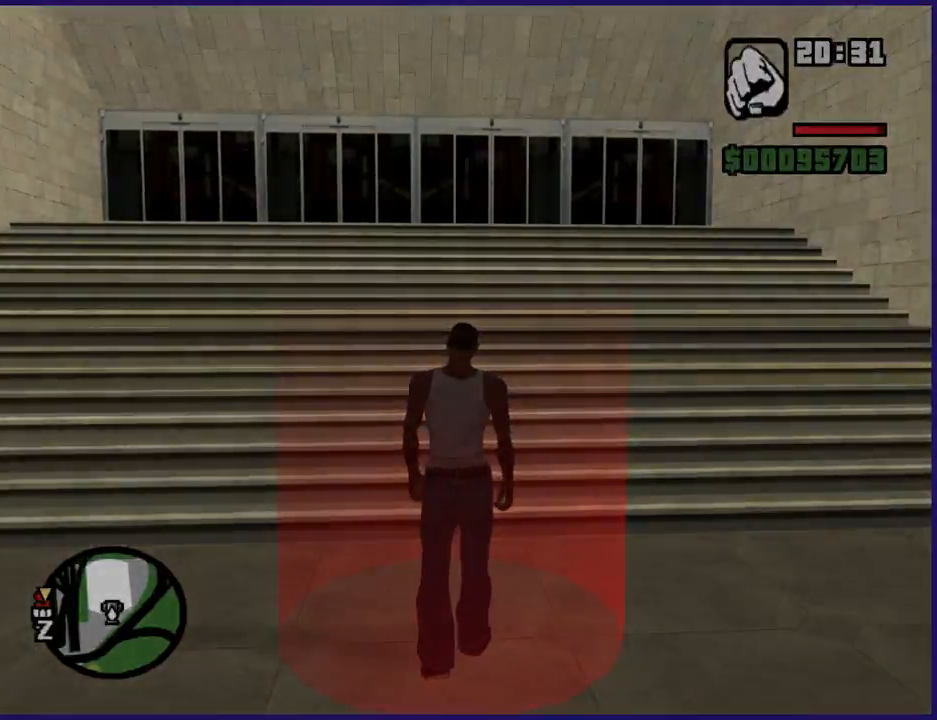
{"buttons": [], "left_stick": "center", "right_stick": "center", "events": []}
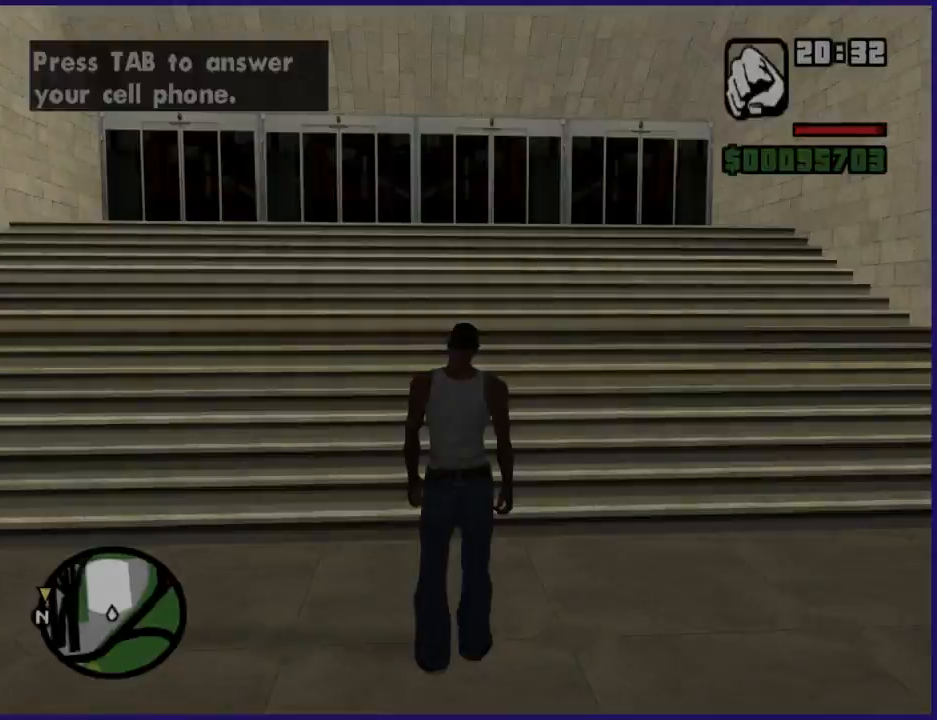
{"buttons": [], "left_stick": "center", "right_stick": "center", "events": []}